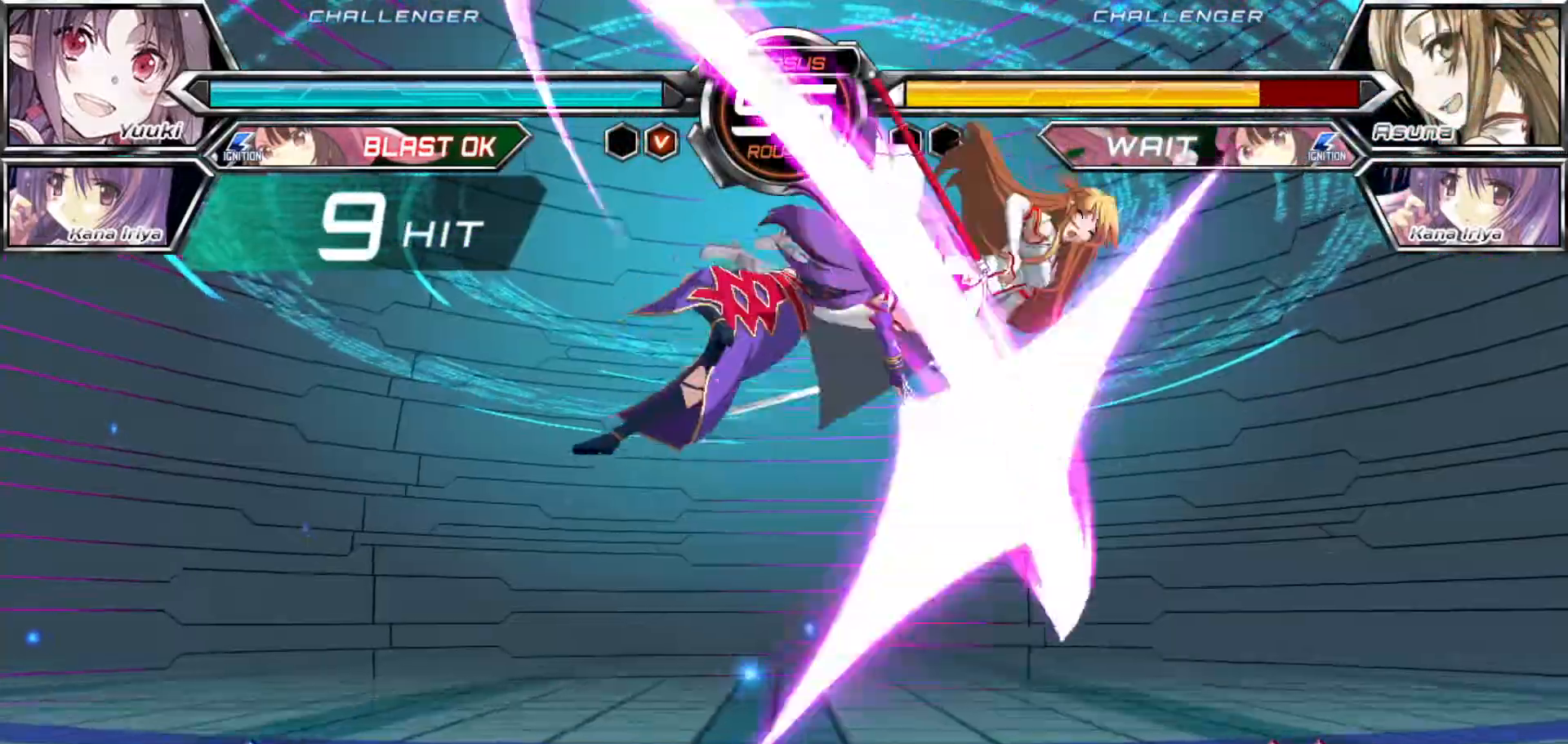
Gameplay with a controller (arcade stick); each line is a JSON object with the inputs held at the frame after it. "events" lists button and stick changes between this image and that frame as [ms after this image, input, new state], when the widget could be followed in between. Not read: L3 R3.
{"buttons": [], "left_stick": "center"}
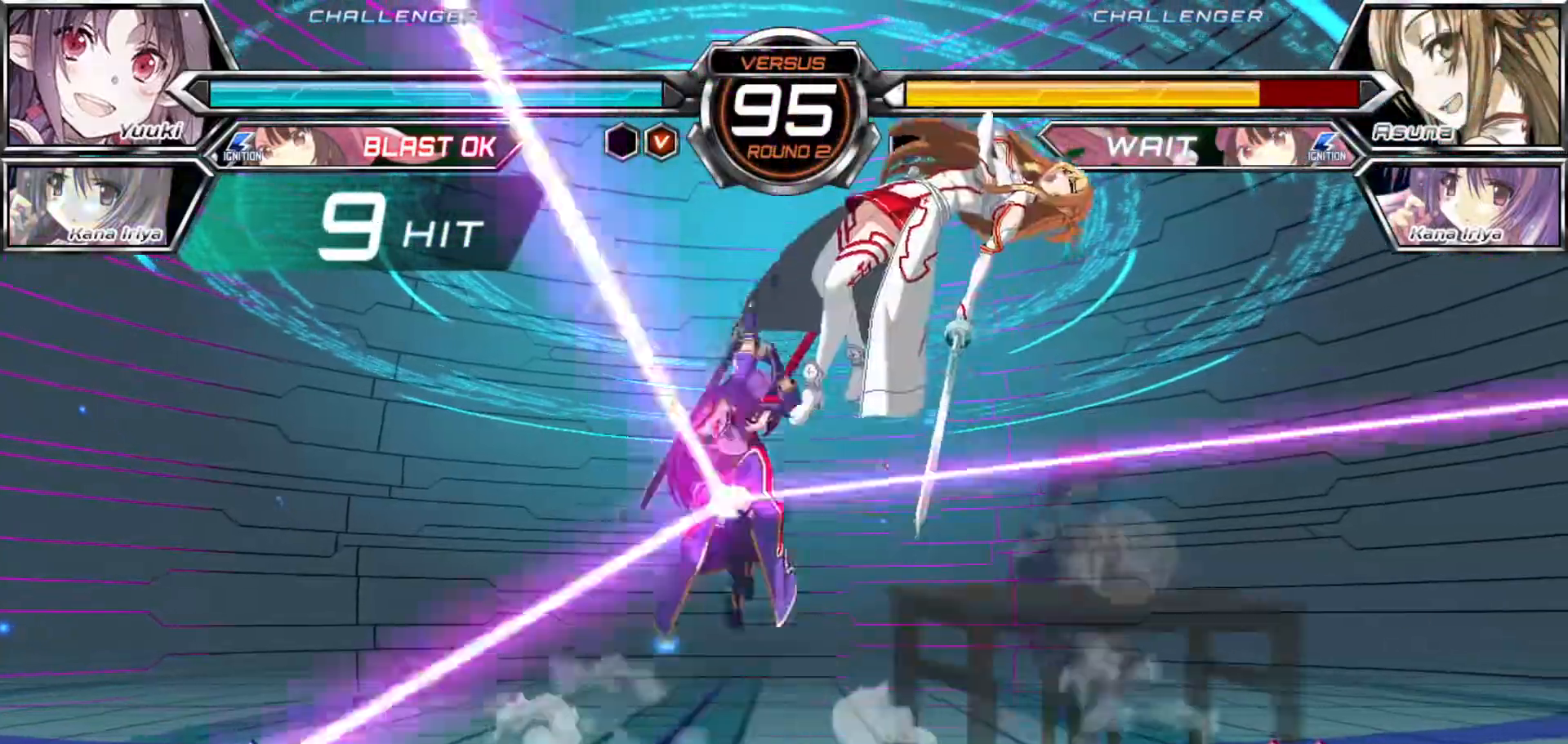
{"buttons": [], "left_stick": "center", "events": []}
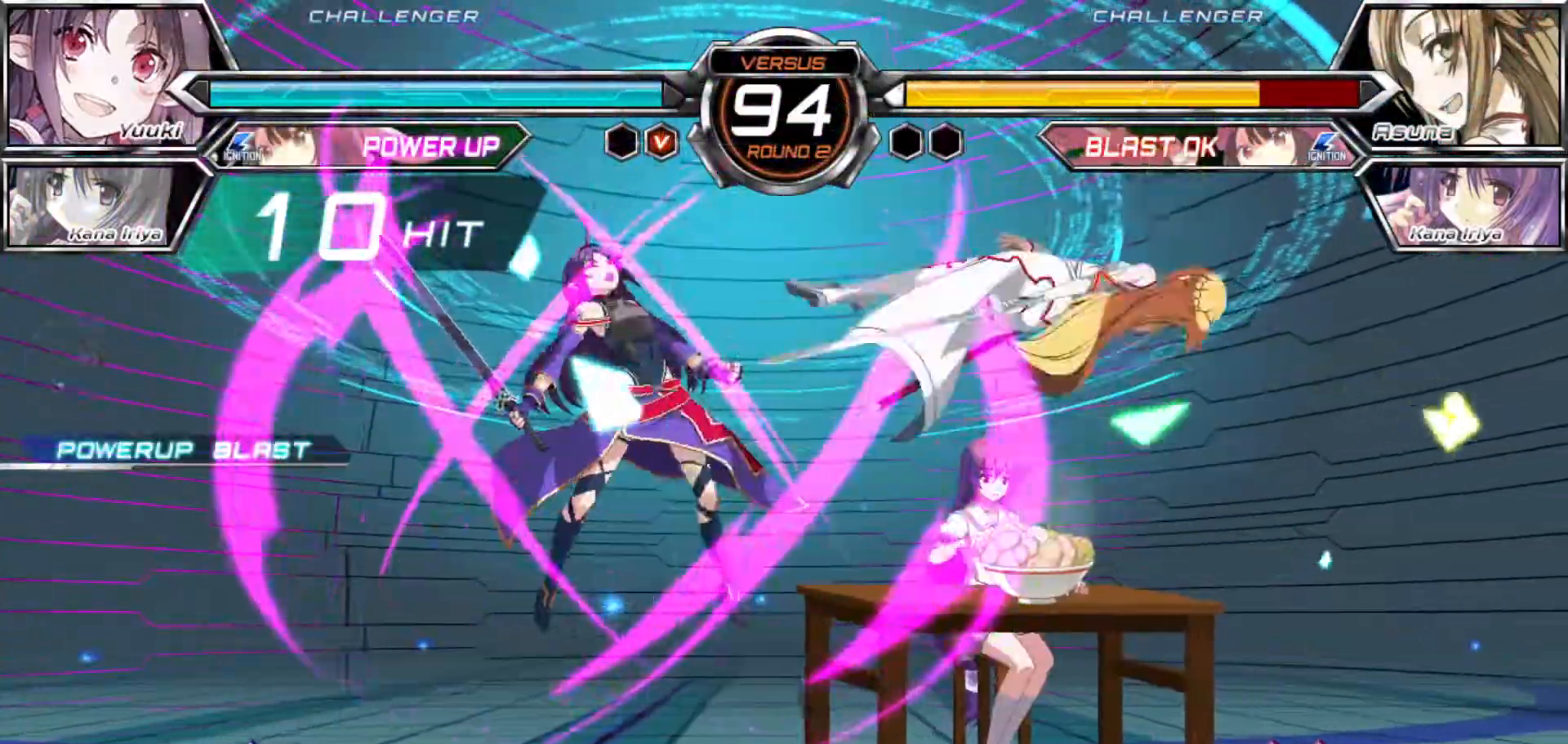
{"buttons": [], "left_stick": "center", "events": [[217, "left_stick", "up"], [383, "left_stick", "center"]]}
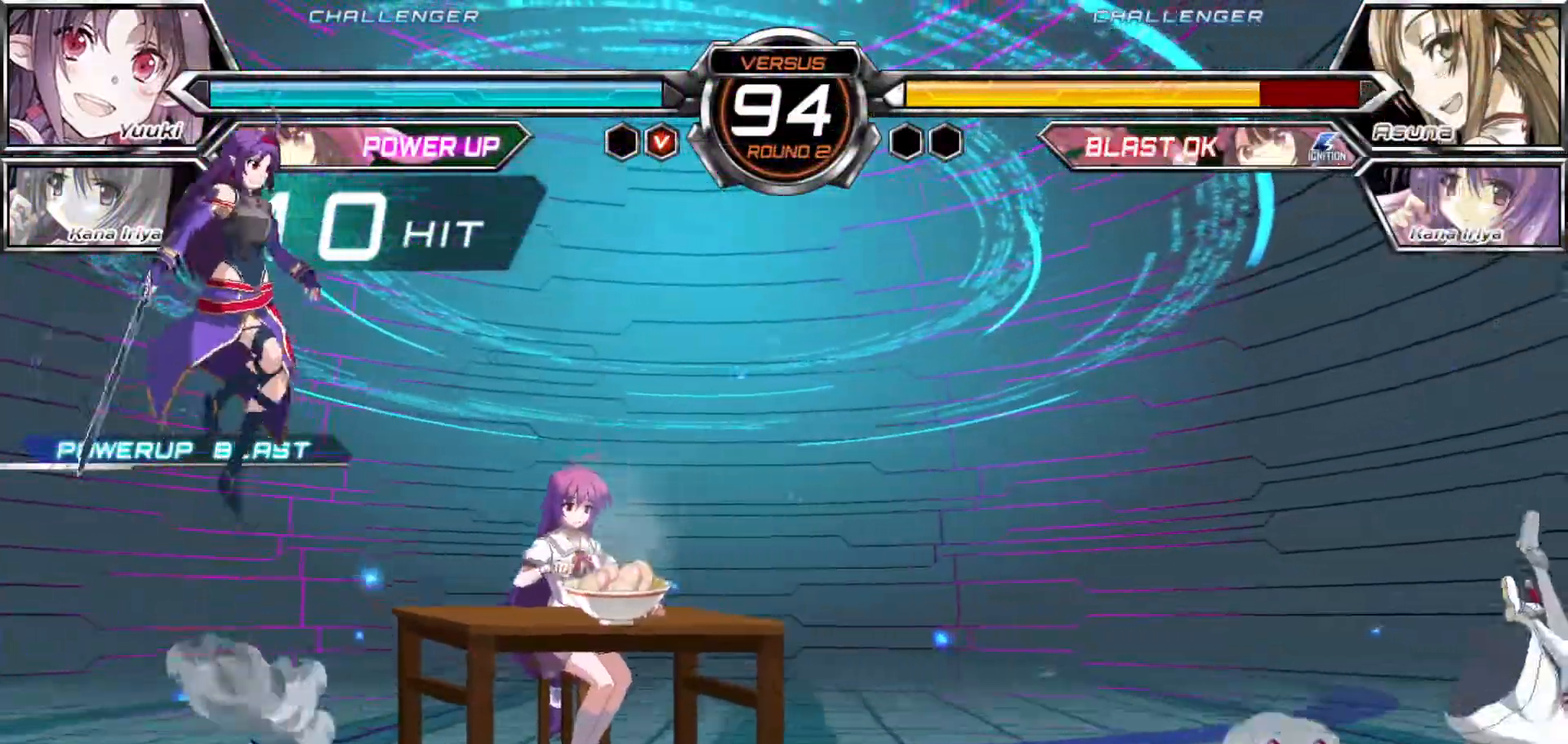
{"buttons": [], "left_stick": "up", "events": [[167, "TRIANGLE", "down"], [233, "TRIANGLE", "up"], [417, "left_stick", "up"]]}
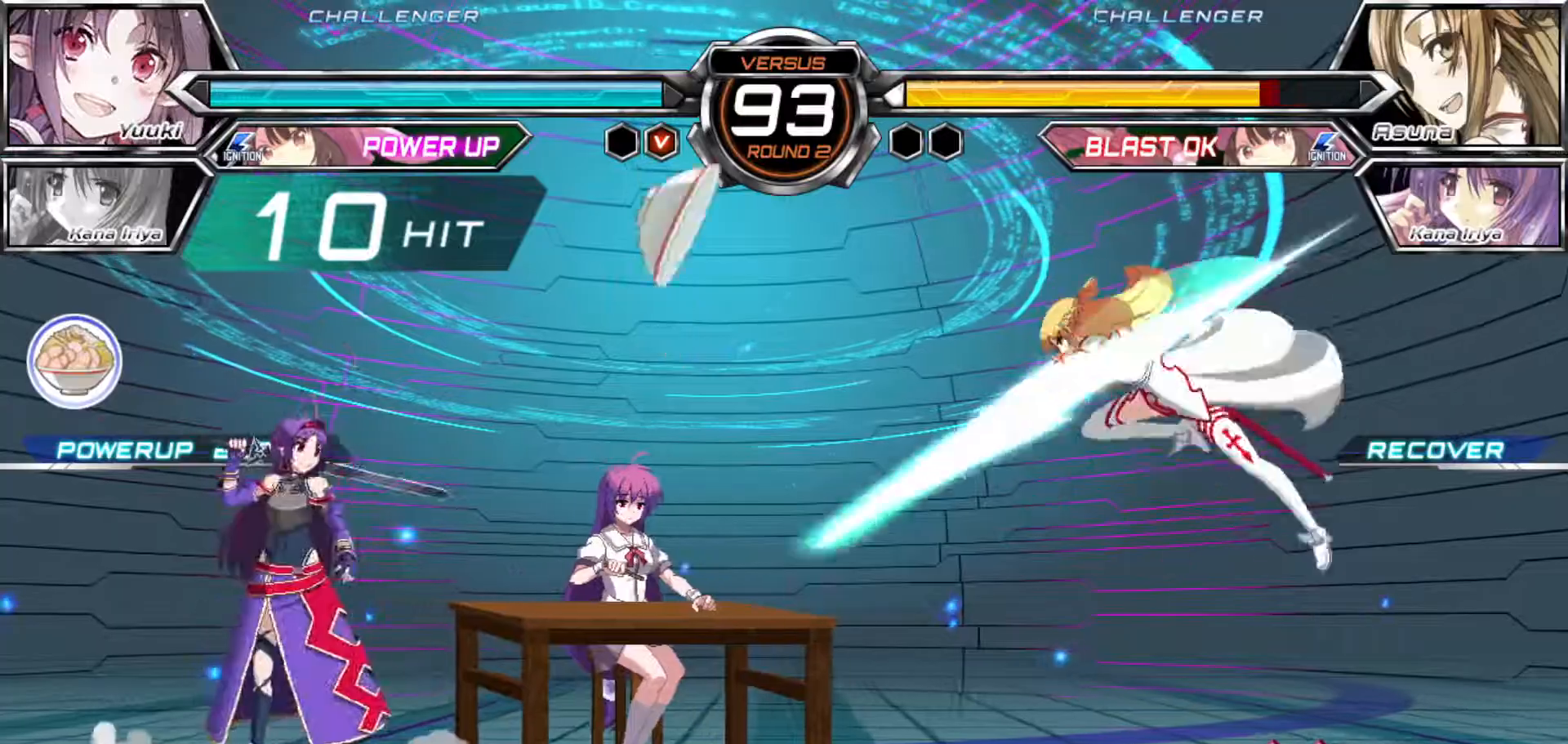
{"buttons": [], "left_stick": "center"}
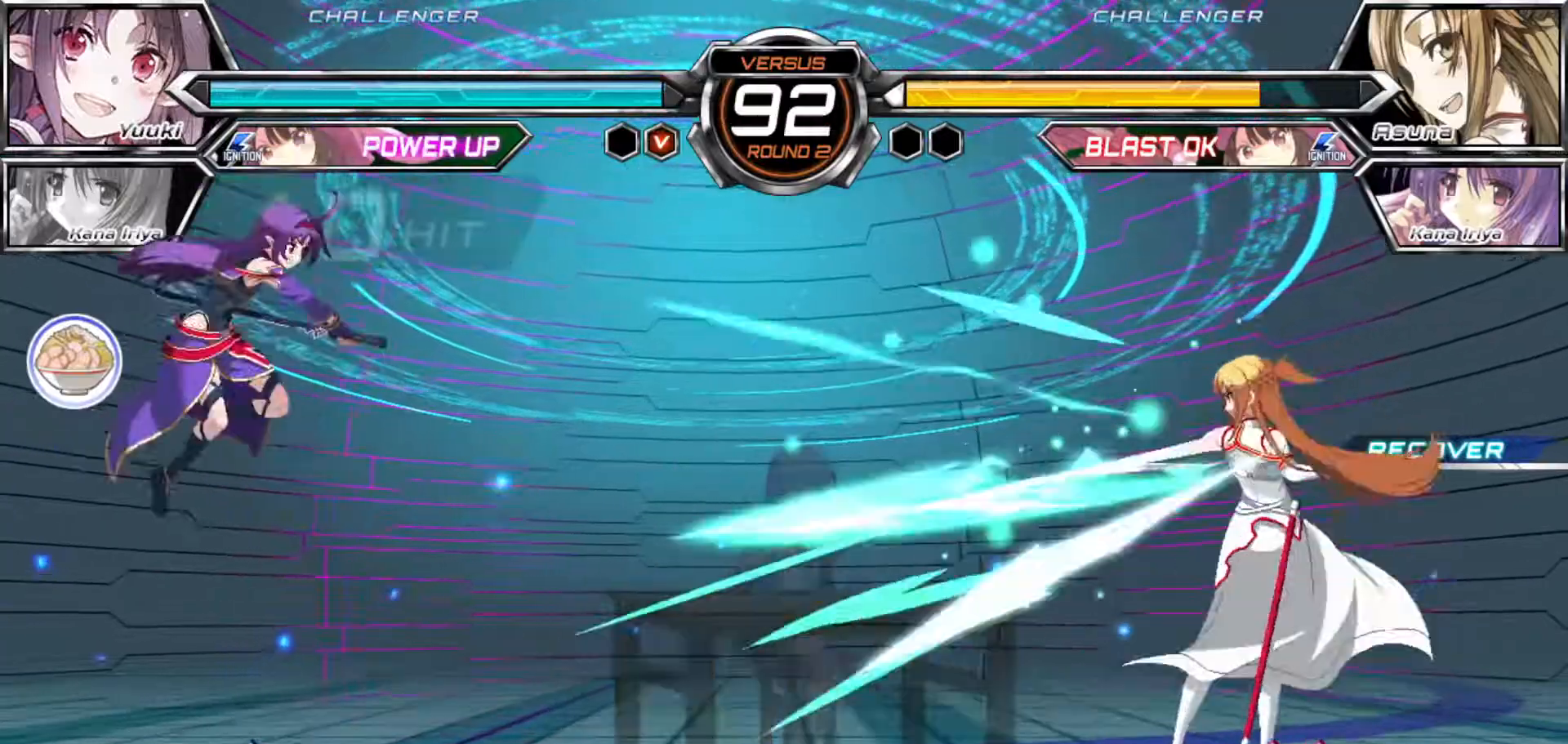
{"buttons": [], "left_stick": "left", "events": [[167, "left_stick", "right"], [233, "left_stick", "center"], [283, "left_stick", "right"], [417, "left_stick", "left"]]}
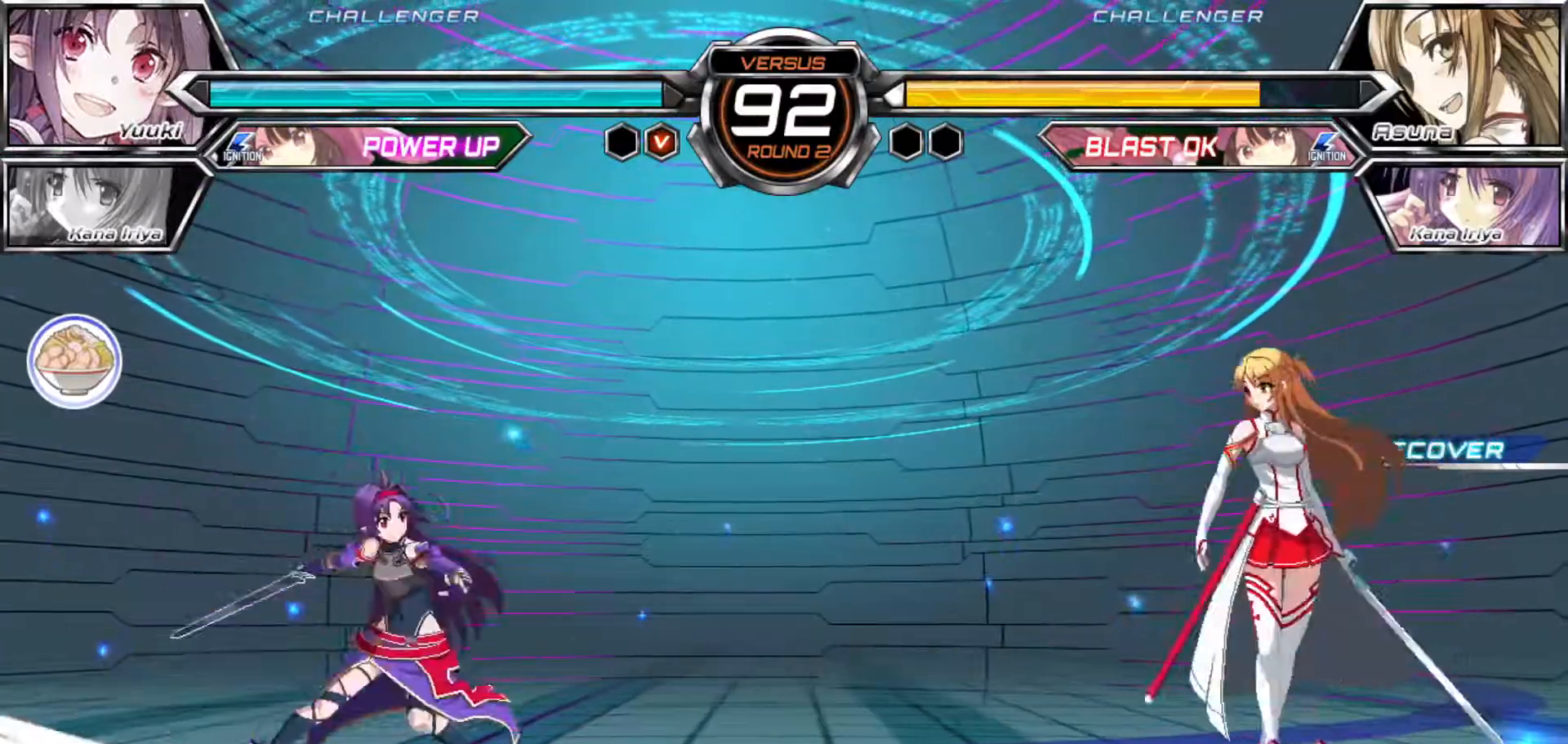
{"buttons": [], "left_stick": "down-left", "events": [[50, "left_stick", "right"], [117, "left_stick", "center"], [183, "left_stick", "right"], [383, "left_stick", "center"], [400, "SQUARE", "down"], [467, "left_stick", "down-left"], [483, "SQUARE", "up"]]}
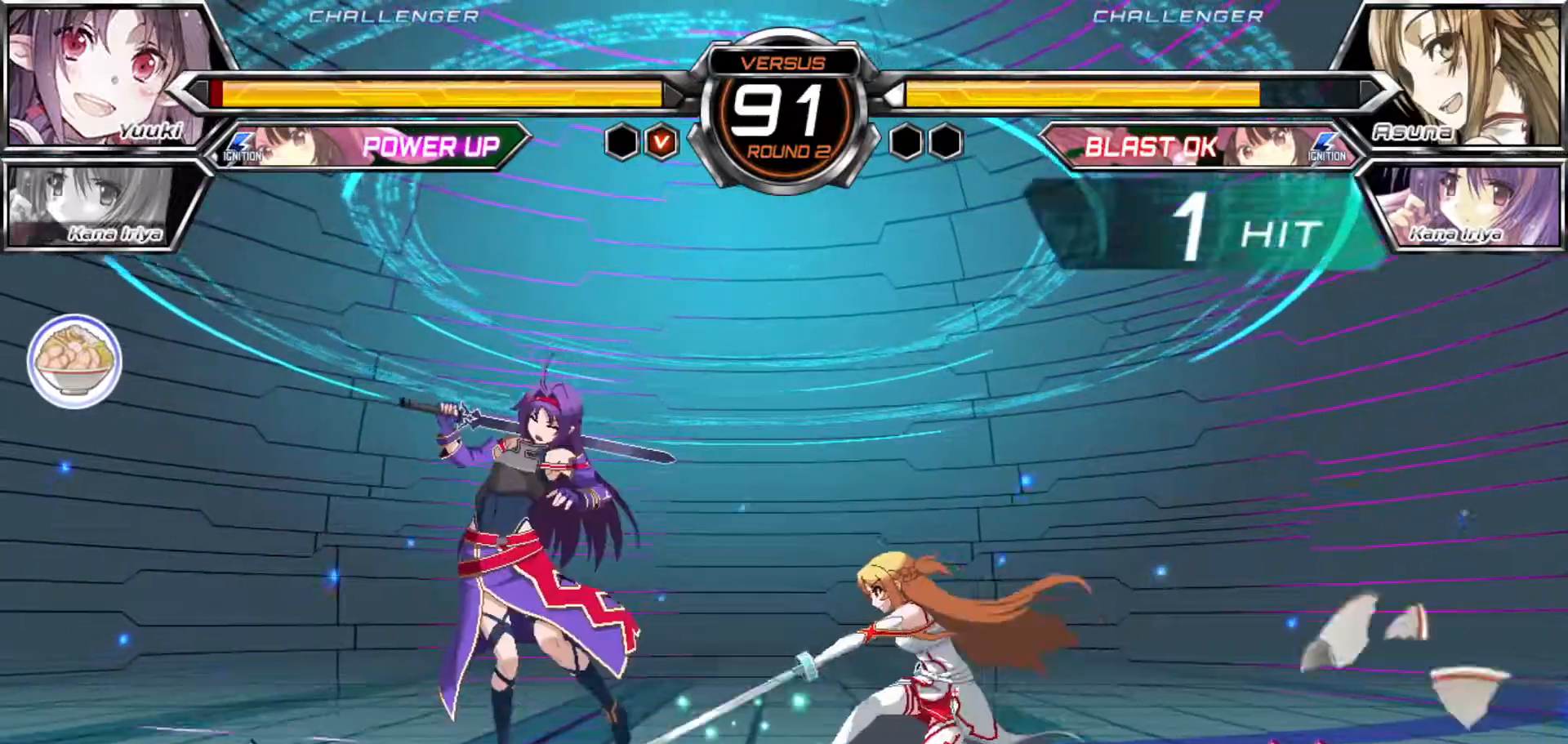
{"buttons": [], "left_stick": "left"}
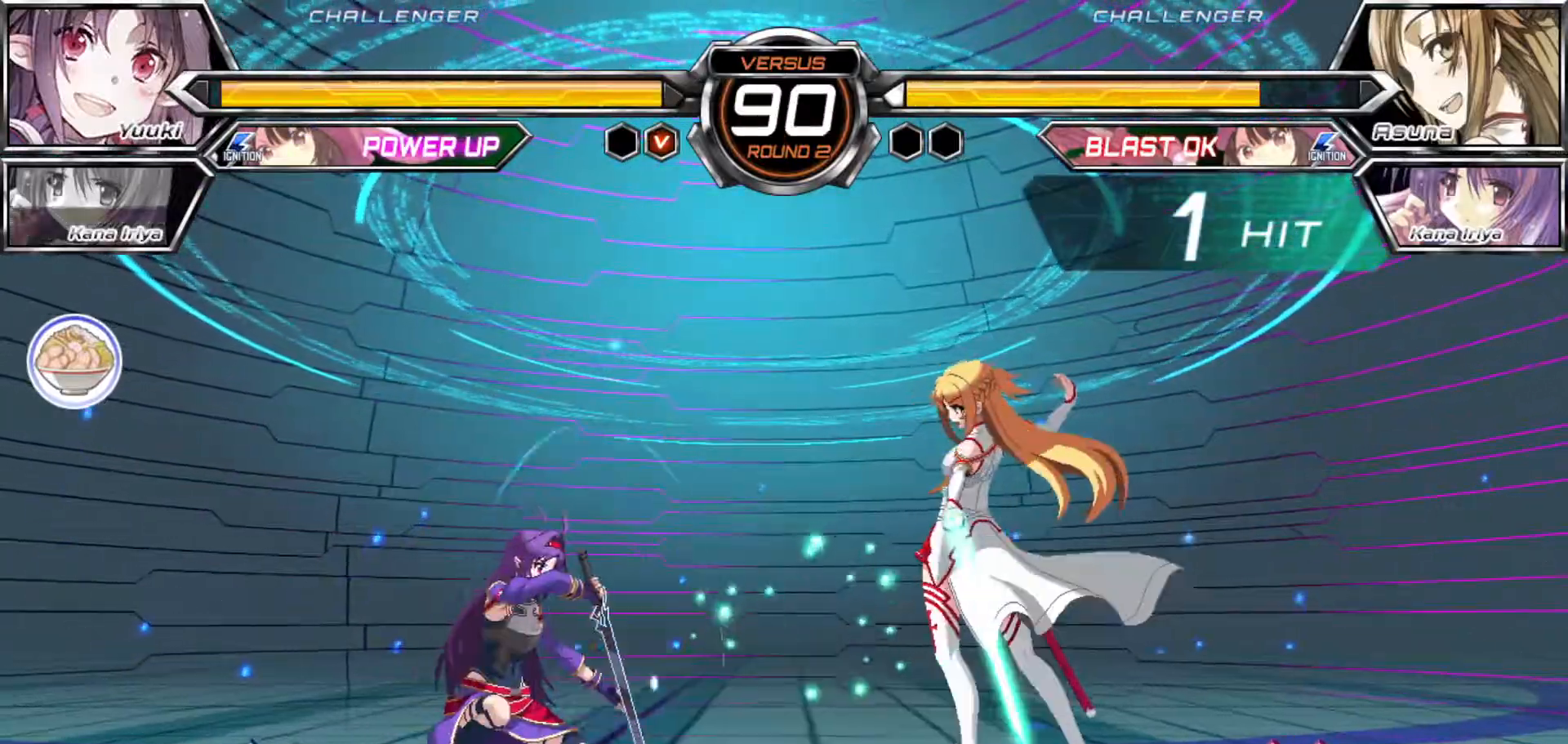
{"buttons": [], "left_stick": "left"}
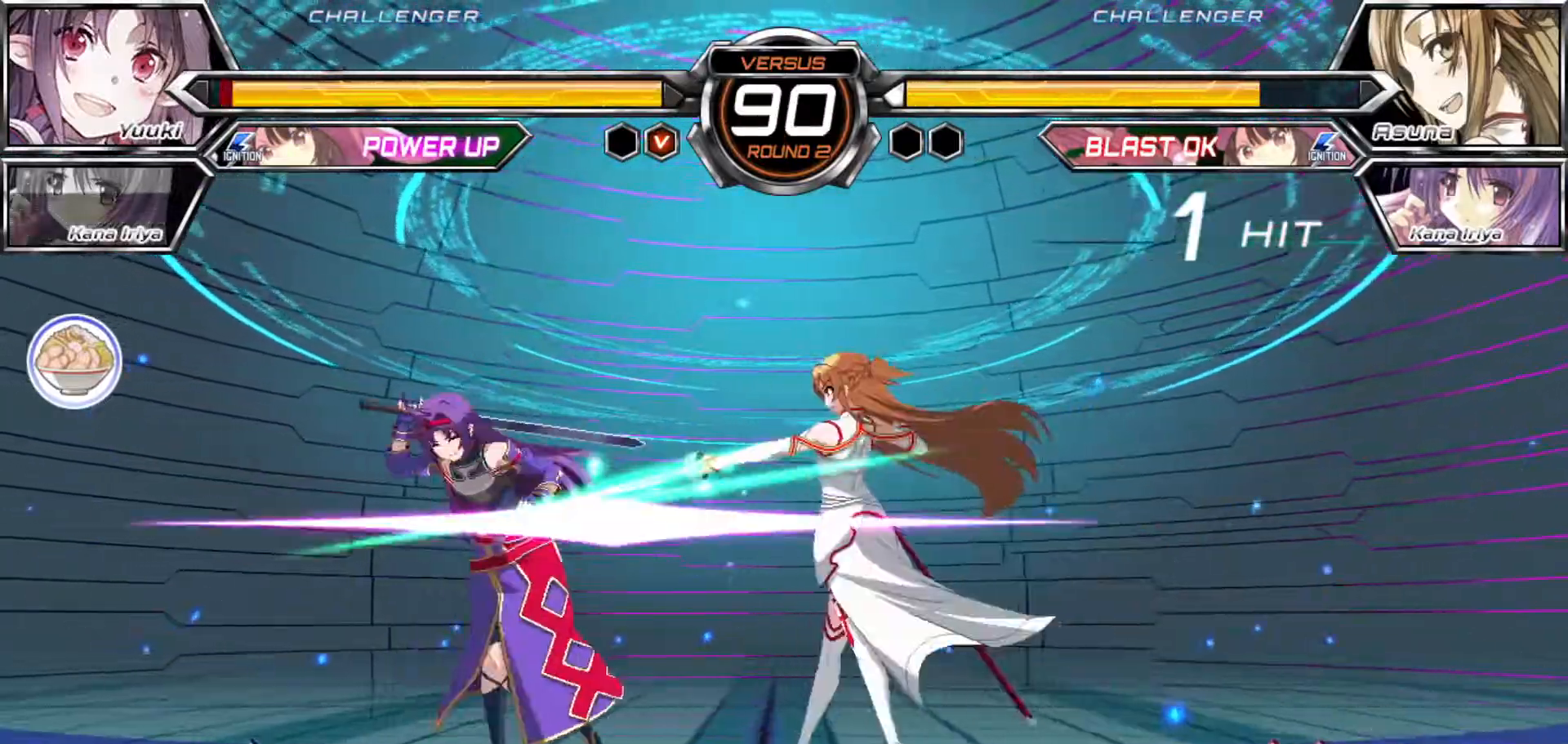
{"buttons": ["TRIANGLE", "R1"], "left_stick": "left", "events": [[183, "left_stick", "down-left"], [467, "R1", "down"], [467, "TRIANGLE", "down"], [483, "left_stick", "left"]]}
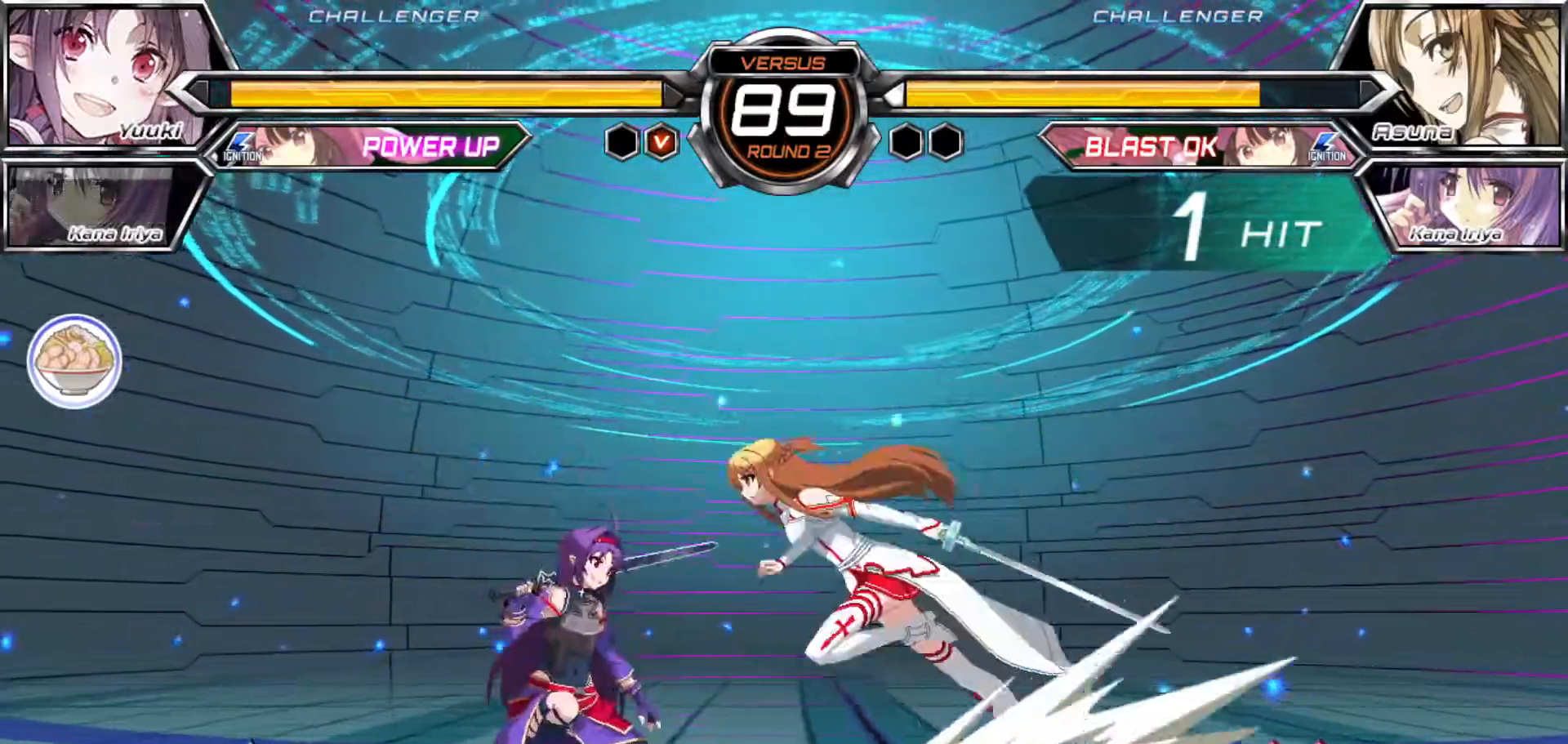
{"buttons": [], "left_stick": "left", "events": [[17, "R1", "up"], [17, "TRIANGLE", "up"]]}
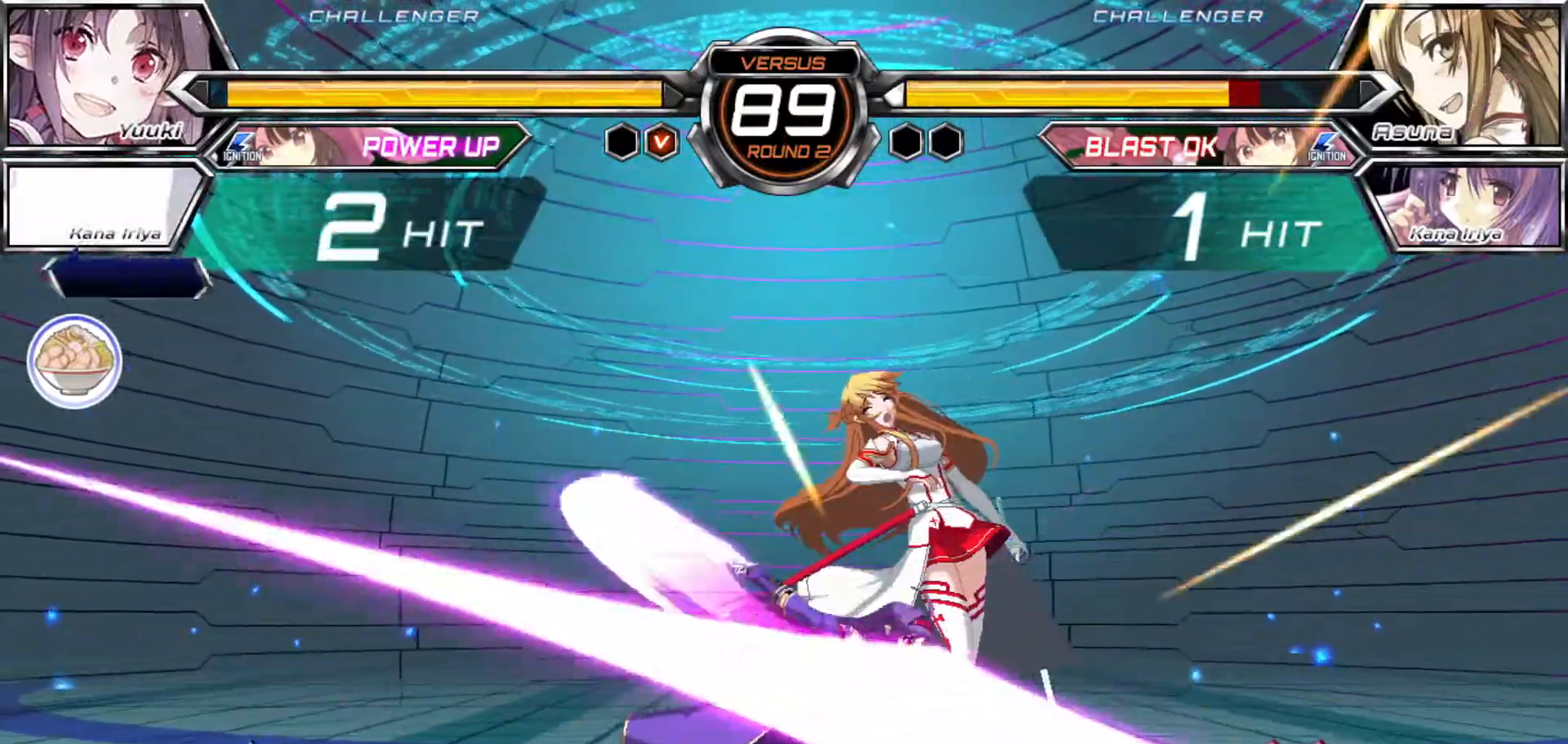
{"buttons": [], "left_stick": "center", "events": [[17, "left_stick", "center"], [100, "SQUARE", "down"], [100, "TRIANGLE", "down"], [150, "TRIANGLE", "up"], [167, "SQUARE", "up"]]}
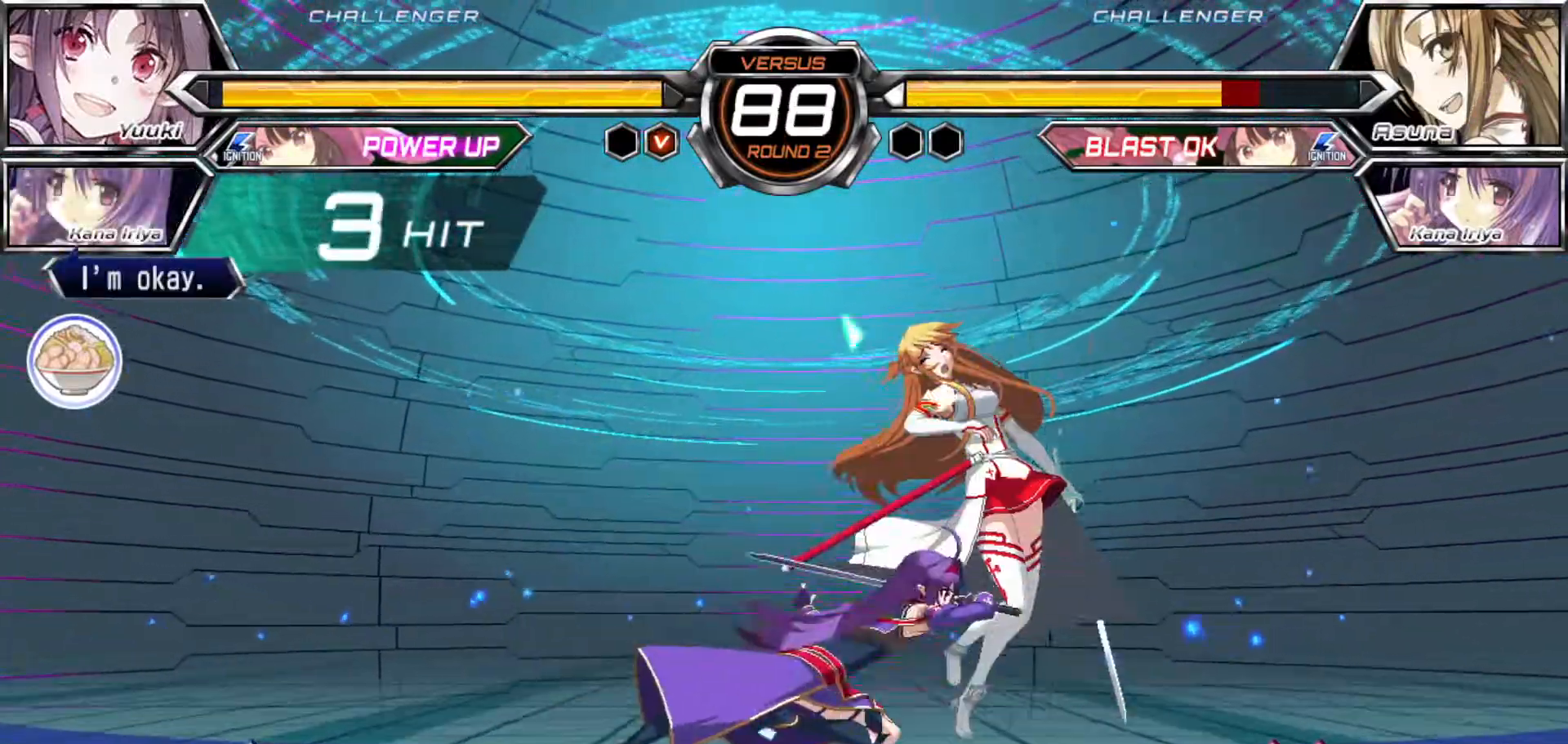
{"buttons": [], "left_stick": "center", "events": []}
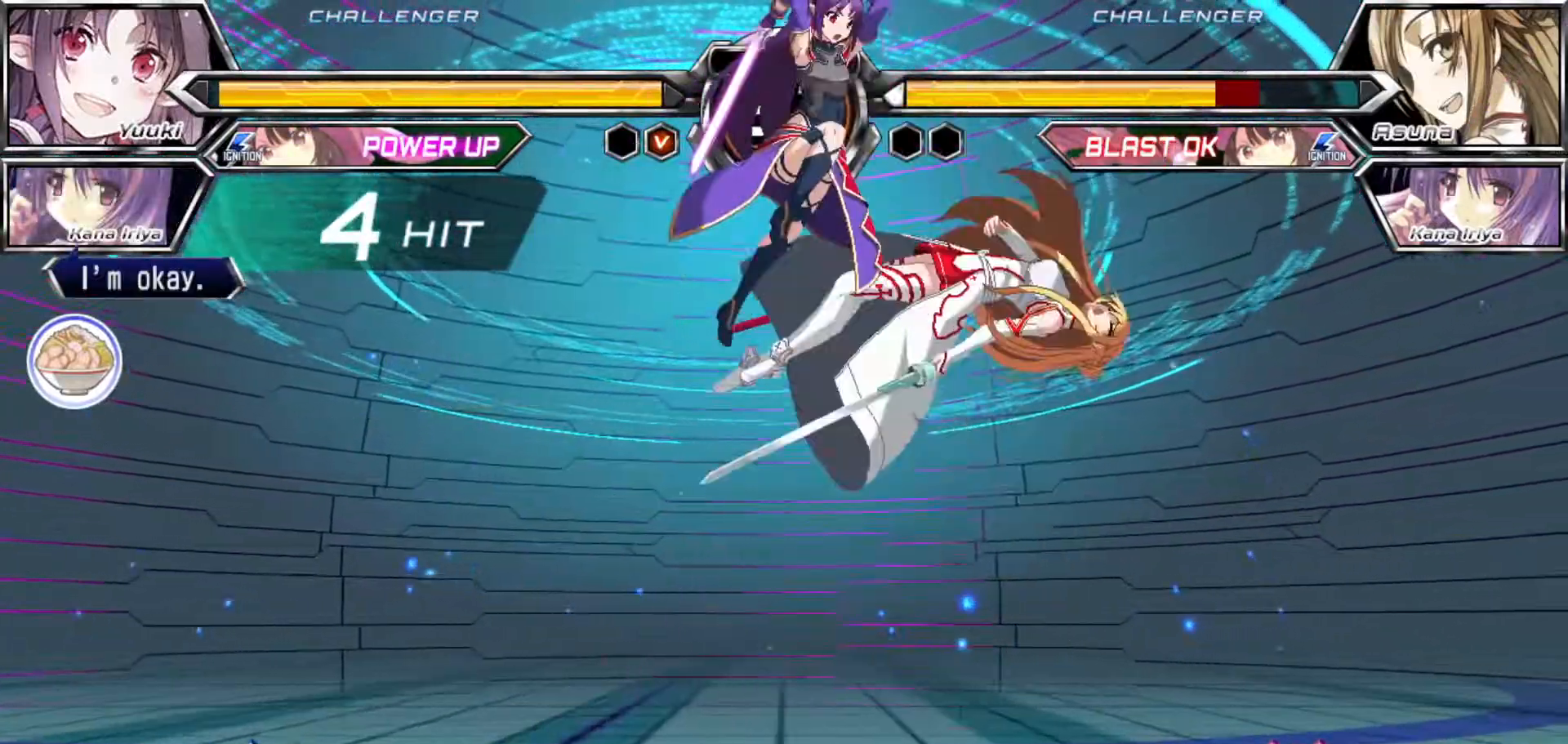
{"buttons": [], "left_stick": "center", "events": [[167, "left_stick", "right"], [267, "left_stick", "down"], [367, "left_stick", "left"], [400, "SQUARE", "down"], [400, "TRIANGLE", "down"], [433, "left_stick", "center"], [450, "SQUARE", "up"], [450, "TRIANGLE", "up"]]}
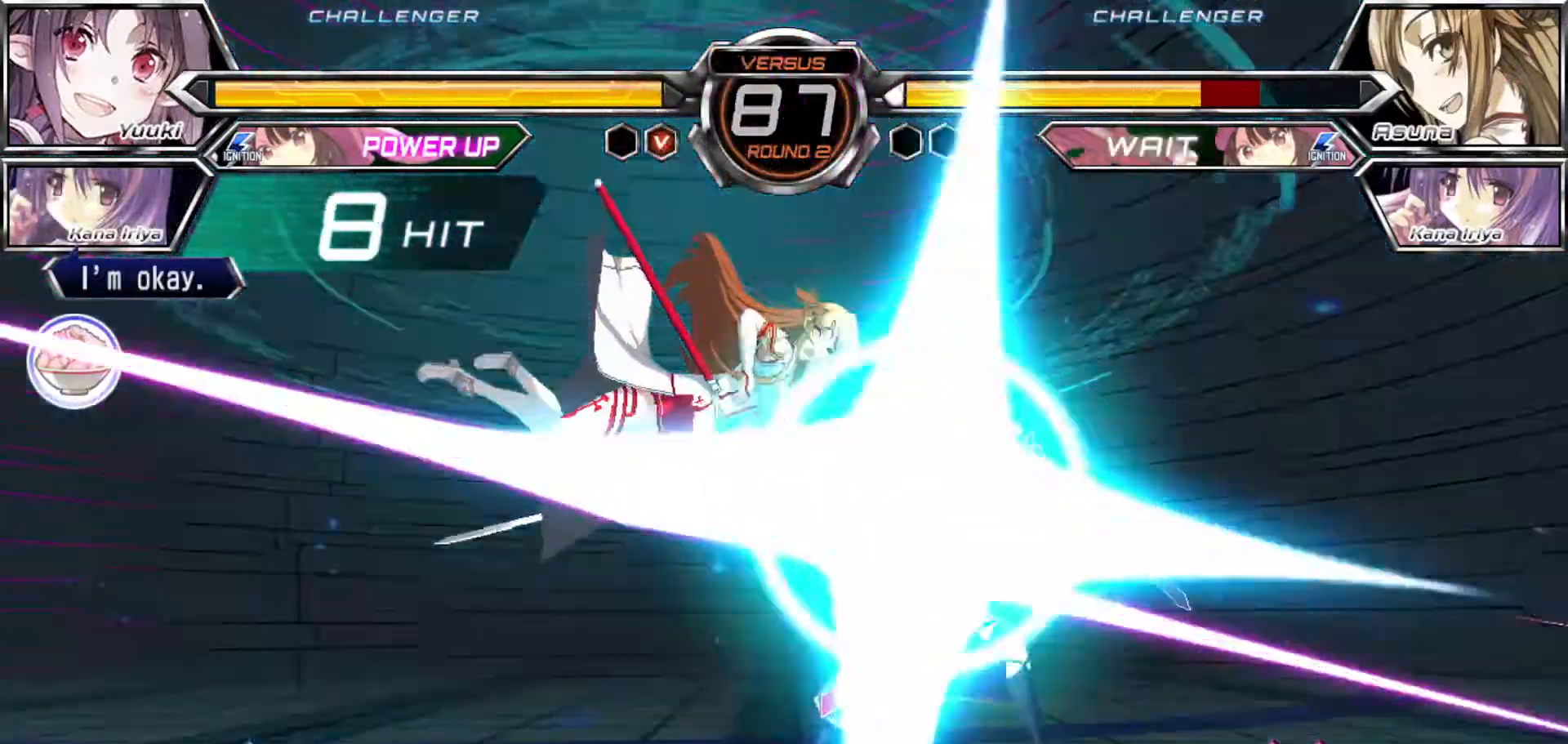
{"buttons": [], "left_stick": "center", "events": []}
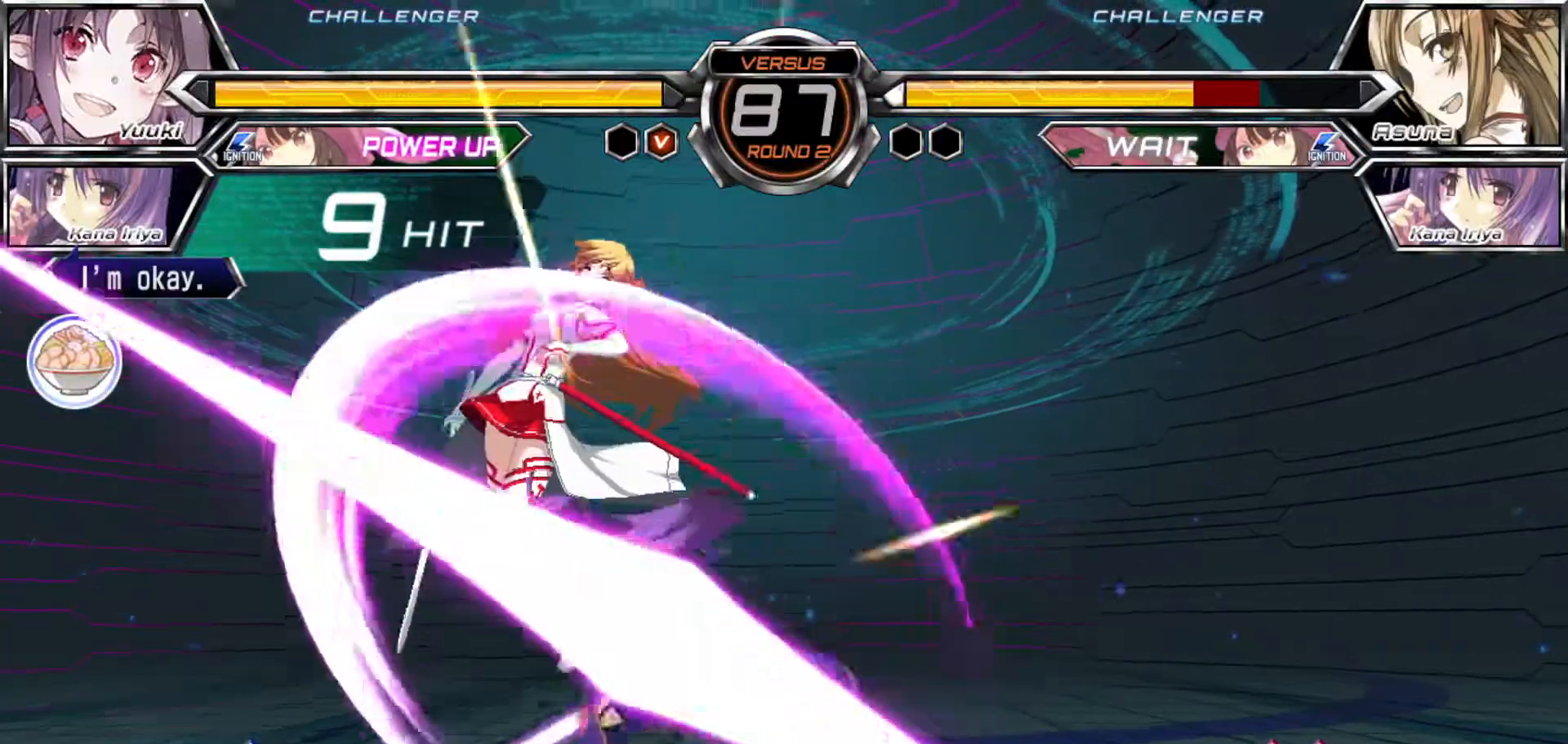
{"buttons": [], "left_stick": "center", "events": []}
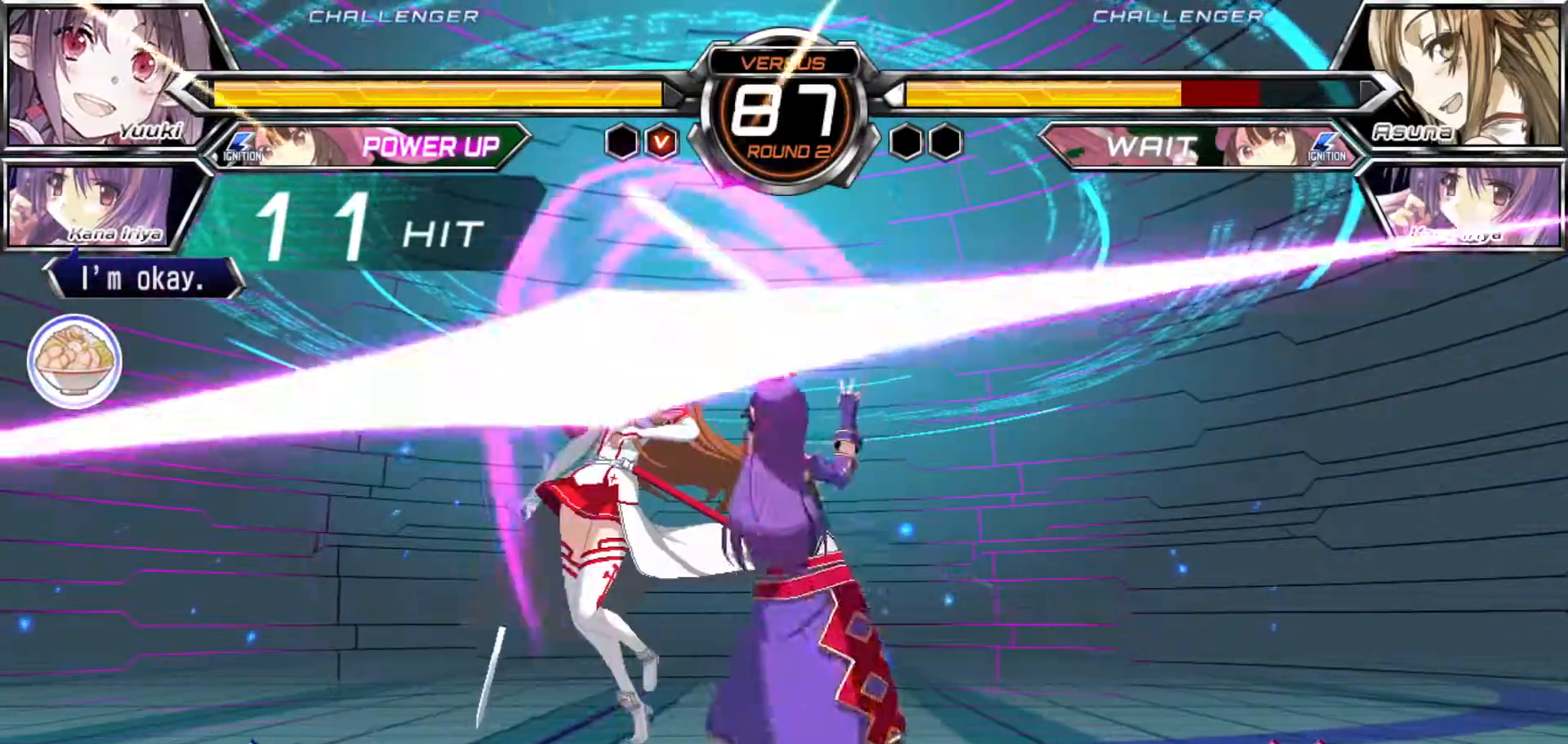
{"buttons": [], "left_stick": "center", "events": []}
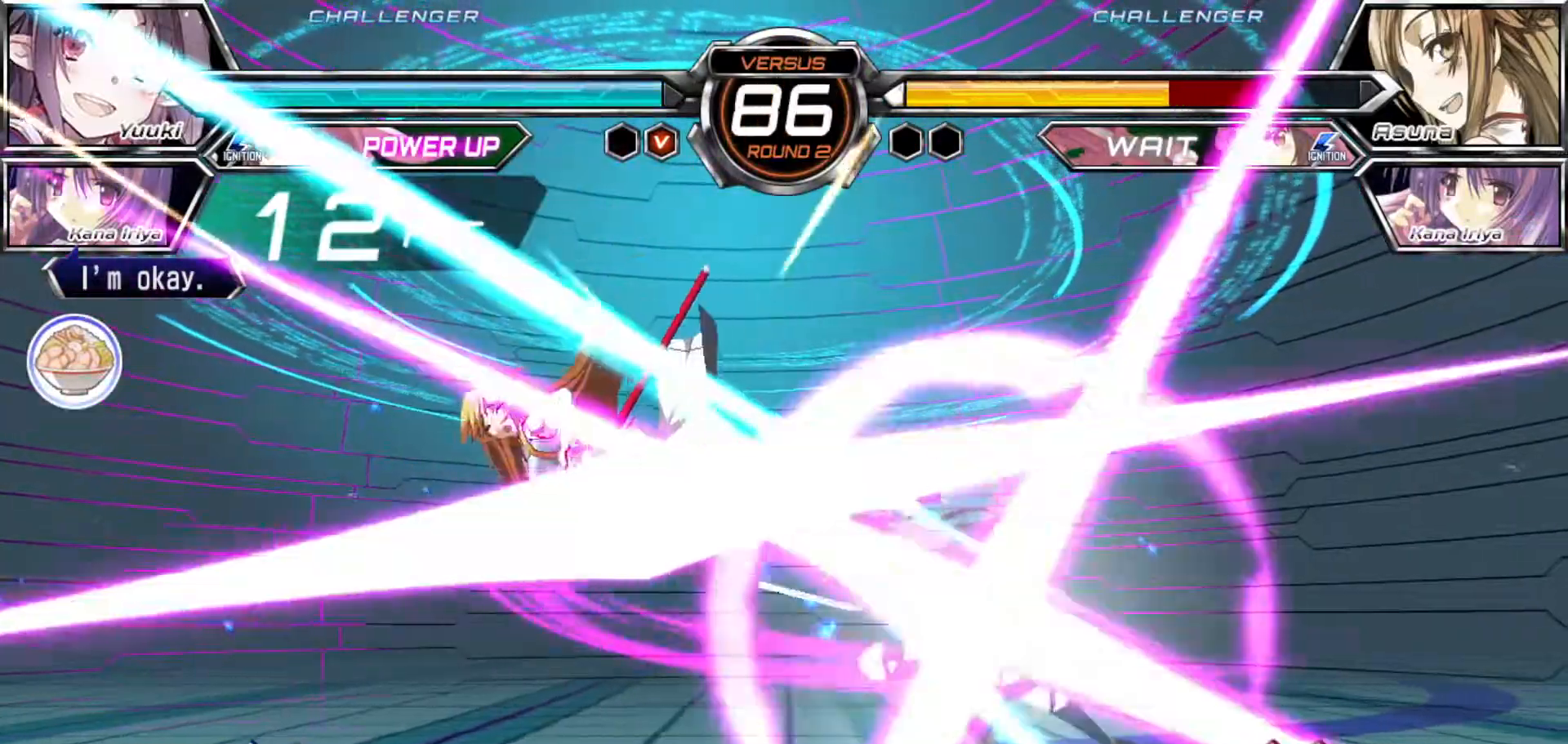
{"buttons": [], "left_stick": "center", "events": []}